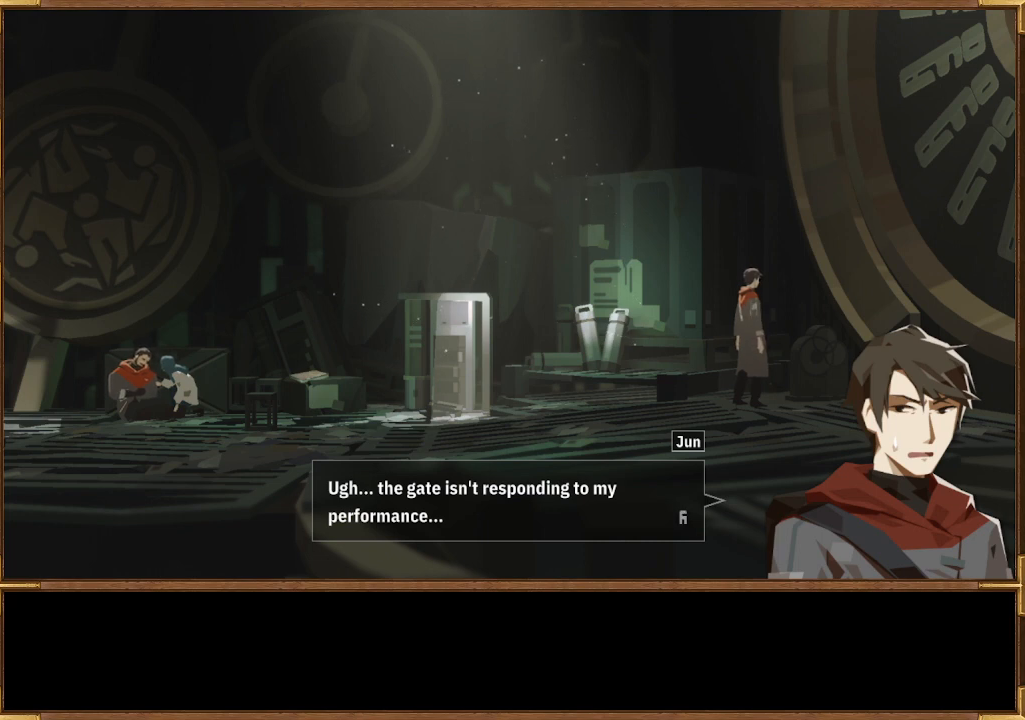
Gameplay with a controller (PlayStation layout); each line is a JSON object with the inputs held at the frame after it. "events" lists button and stick changes between this image and that frame as [ms after this image, input, new state], when the widget could be followed in between.
{"buttons": ["CROSS"], "left_stick": "center", "right_stick": "center", "events": [[467, "CROSS", "down"]]}
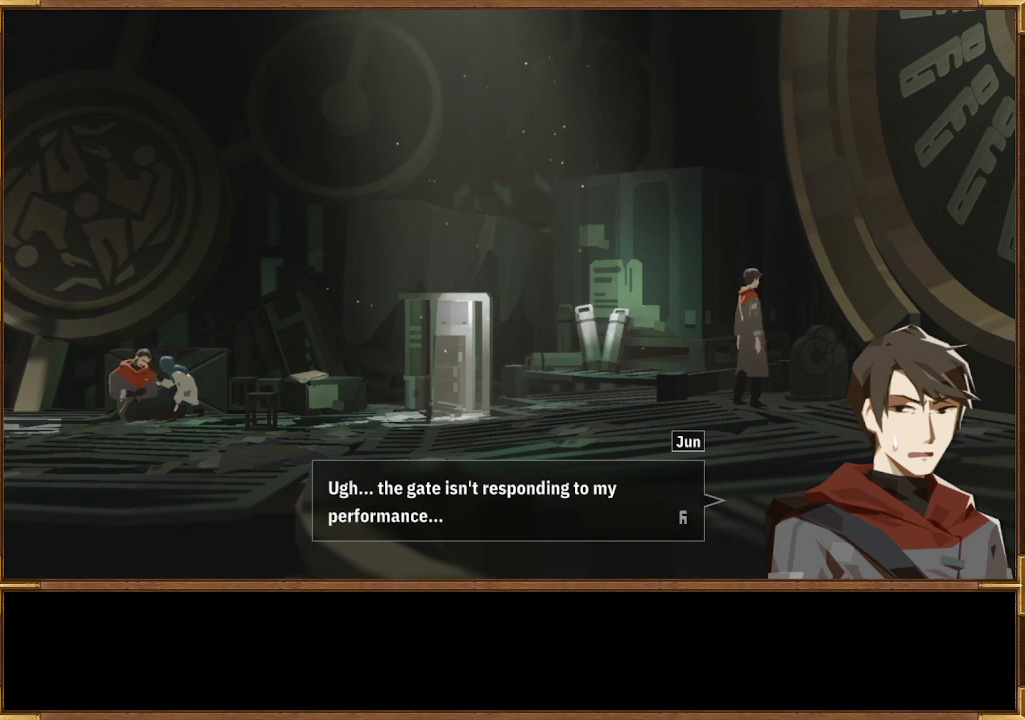
{"buttons": [], "left_stick": "center", "right_stick": "center", "events": [[67, "CROSS", "up"]]}
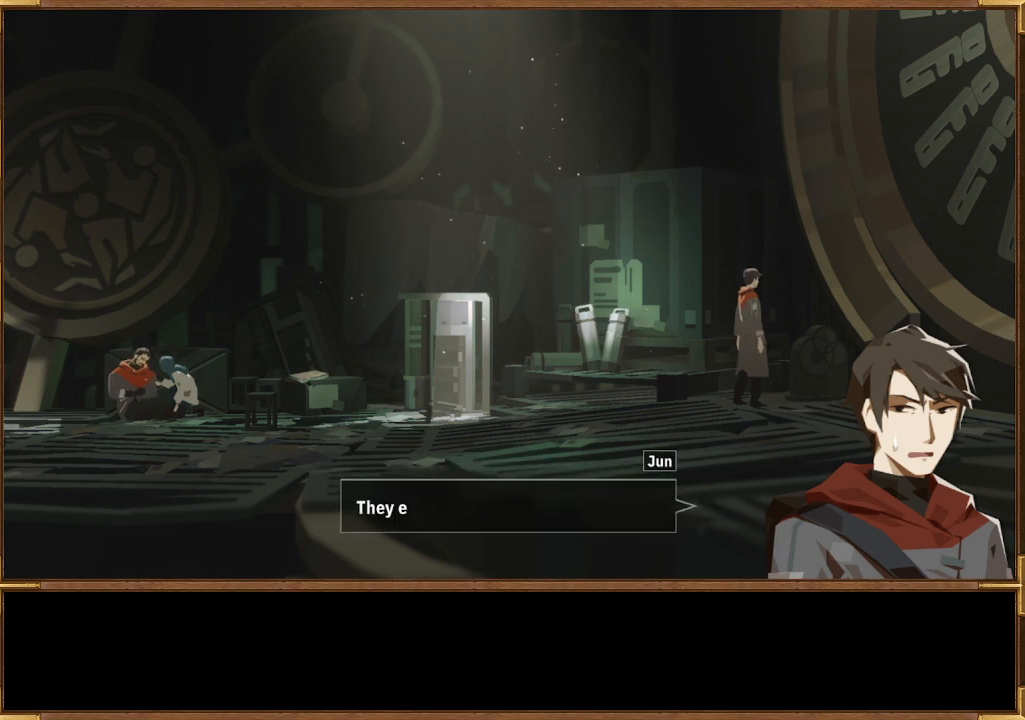
{"buttons": [], "left_stick": "center", "right_stick": "center", "events": []}
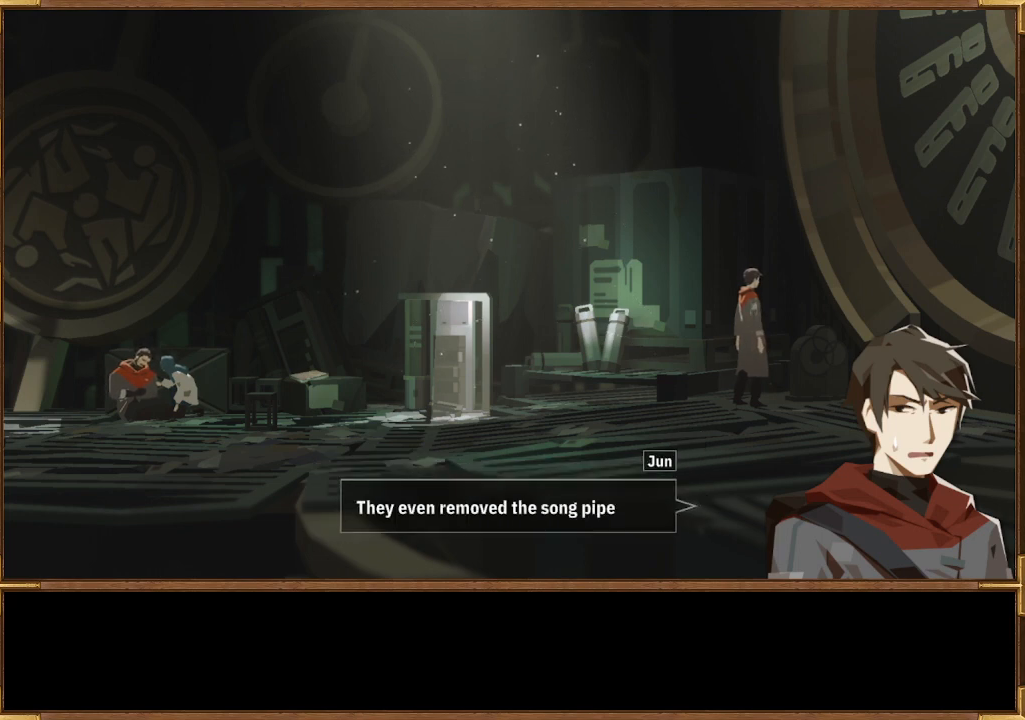
{"buttons": [], "left_stick": "center", "right_stick": "center", "events": []}
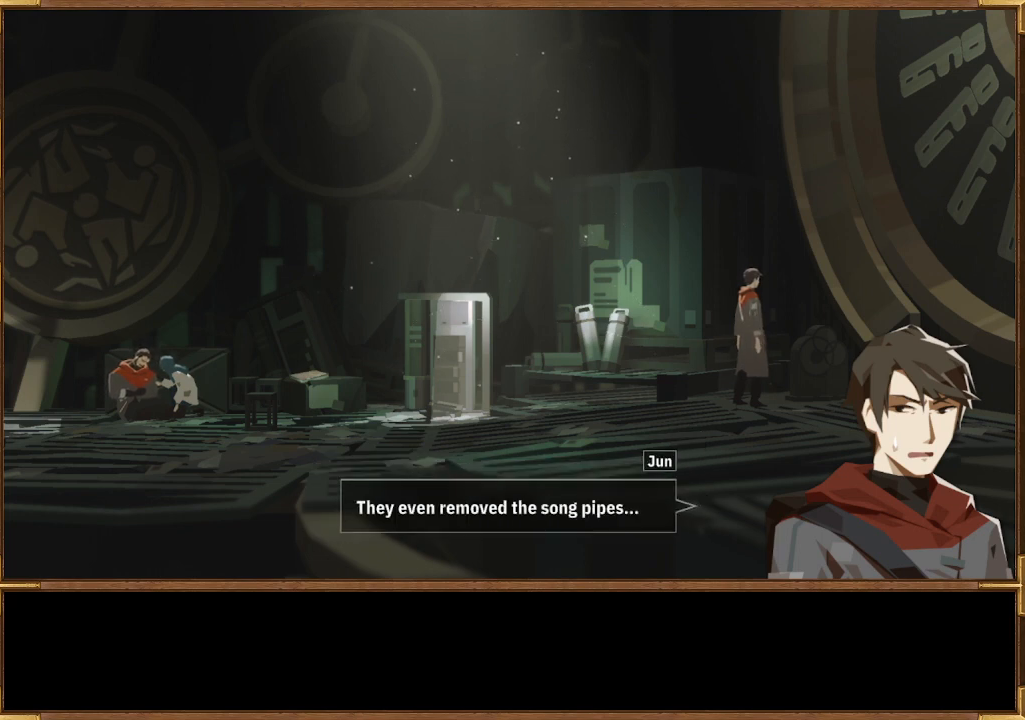
{"buttons": [], "left_stick": "center", "right_stick": "center", "events": []}
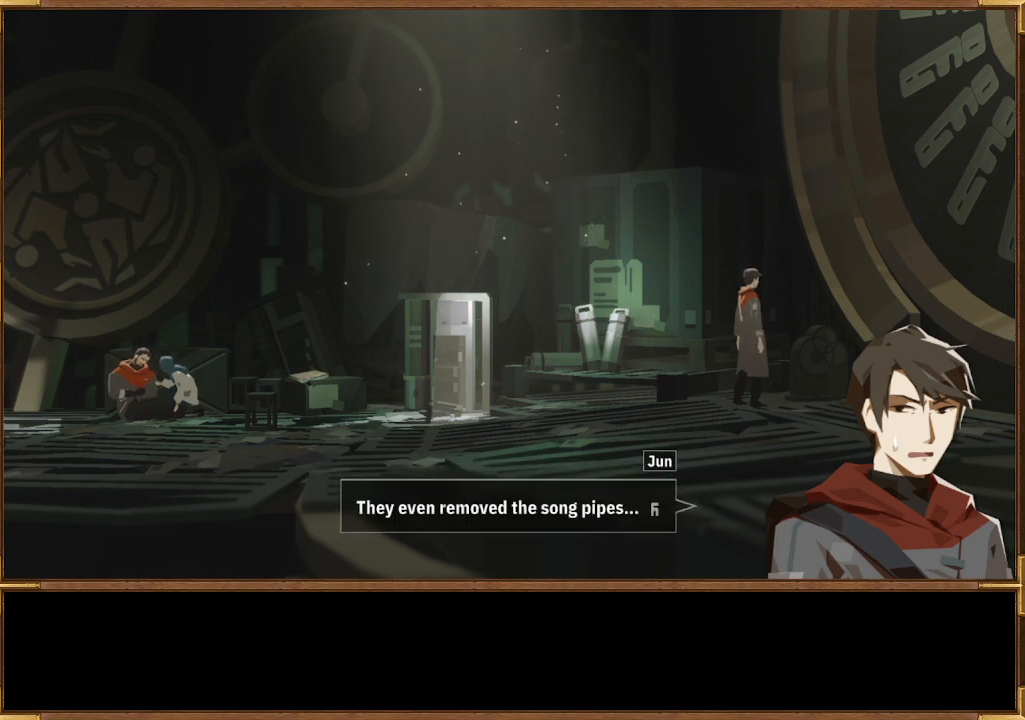
{"buttons": [], "left_stick": "center", "right_stick": "center", "events": []}
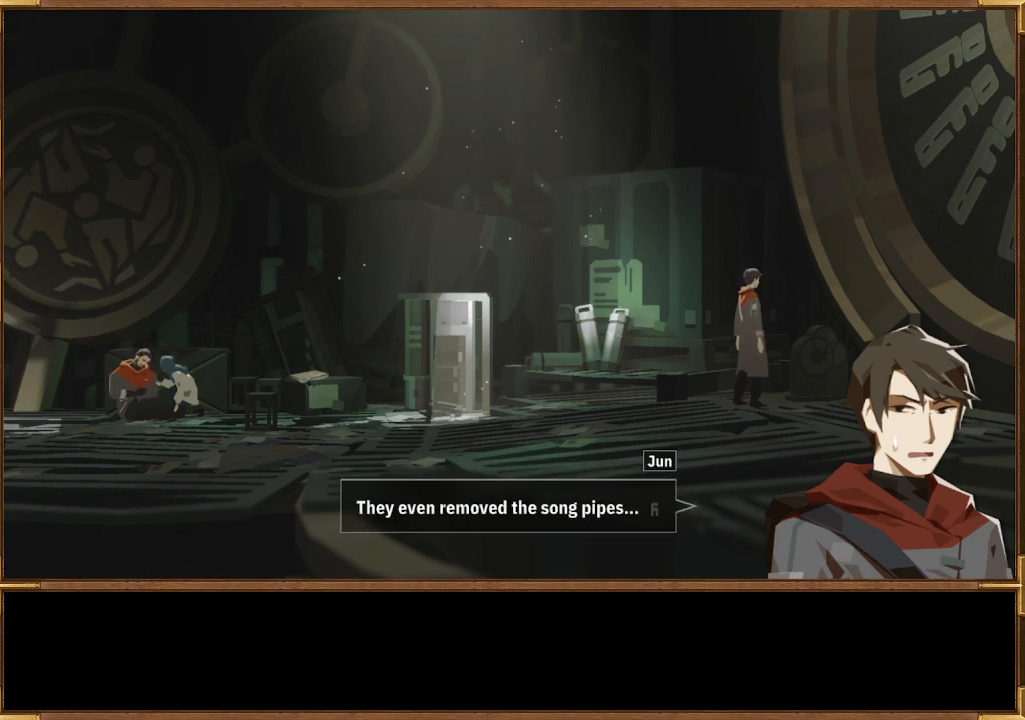
{"buttons": ["CROSS"], "left_stick": "center", "right_stick": "center", "events": [[500, "CROSS", "down"]]}
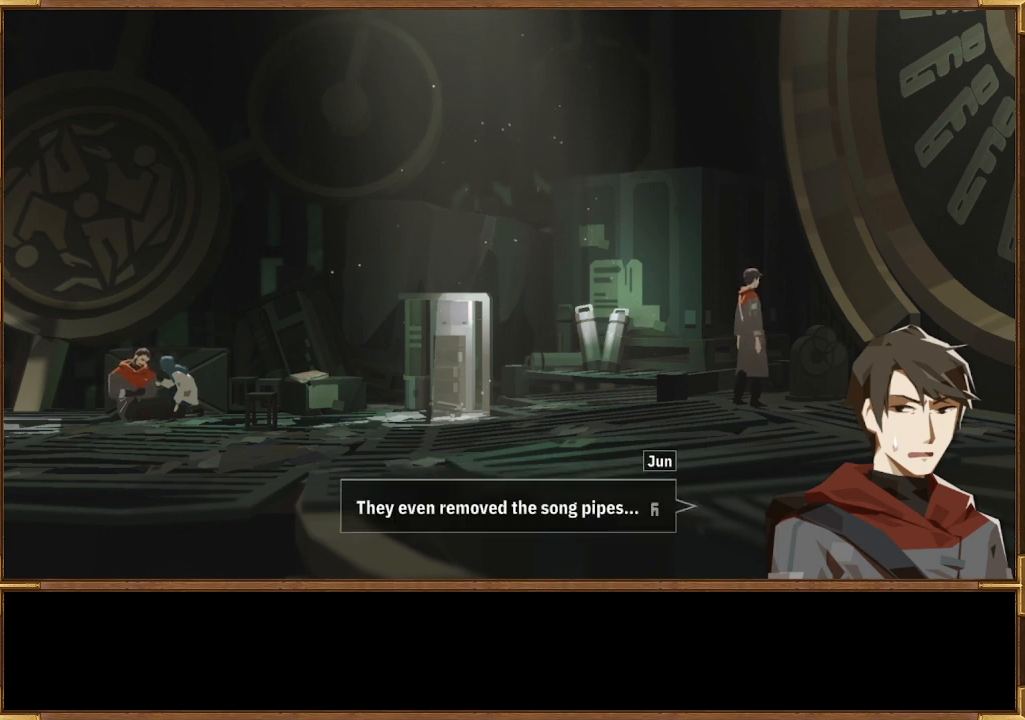
{"buttons": [], "left_stick": "center", "right_stick": "center", "events": [[167, "CROSS", "up"]]}
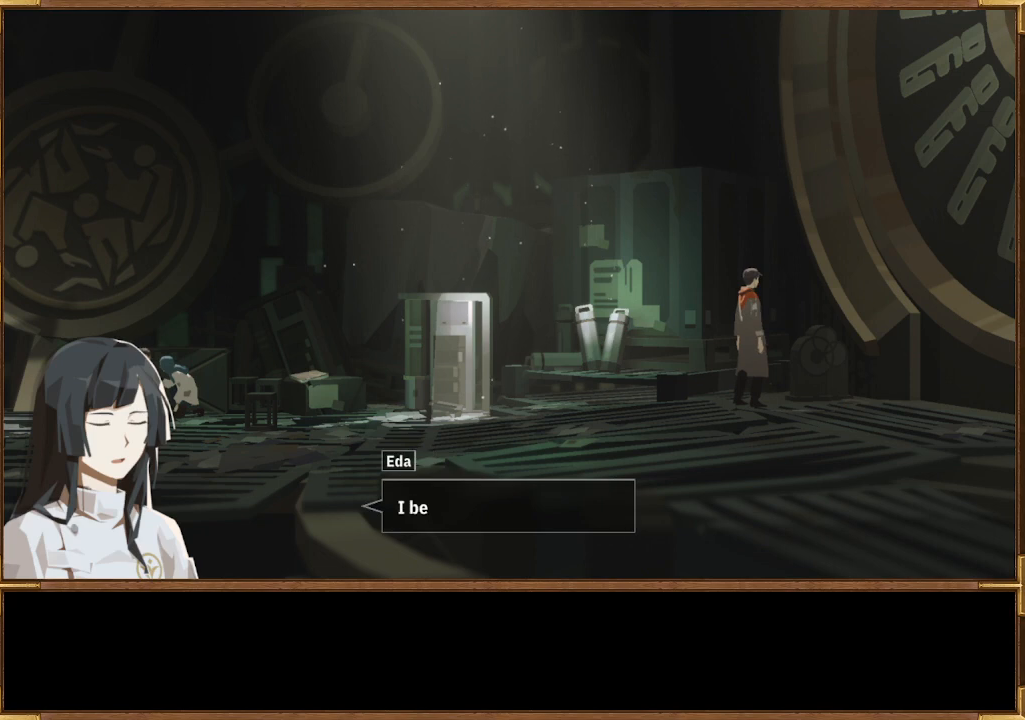
{"buttons": [], "left_stick": "center", "right_stick": "center", "events": []}
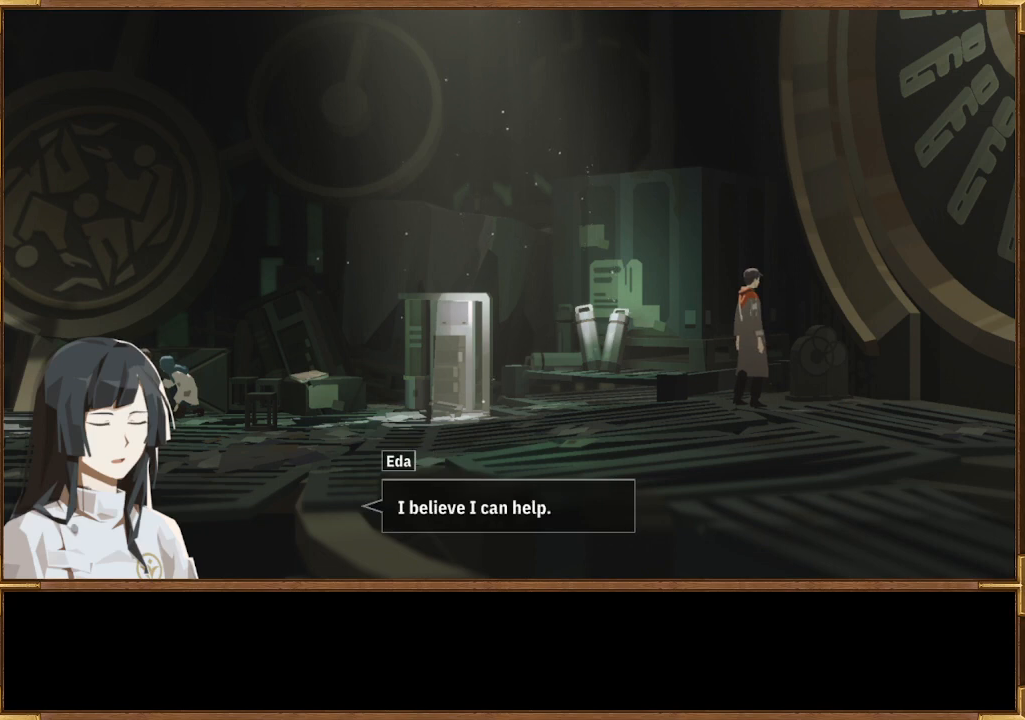
{"buttons": [], "left_stick": "center", "right_stick": "center", "events": []}
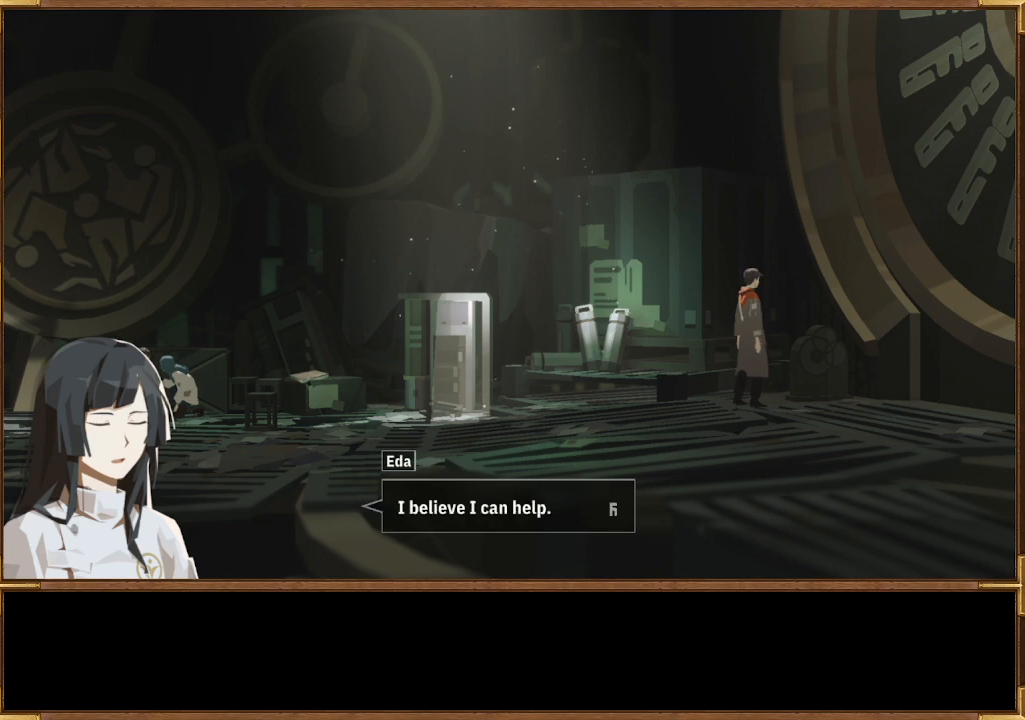
{"buttons": [], "left_stick": "center", "right_stick": "center", "events": []}
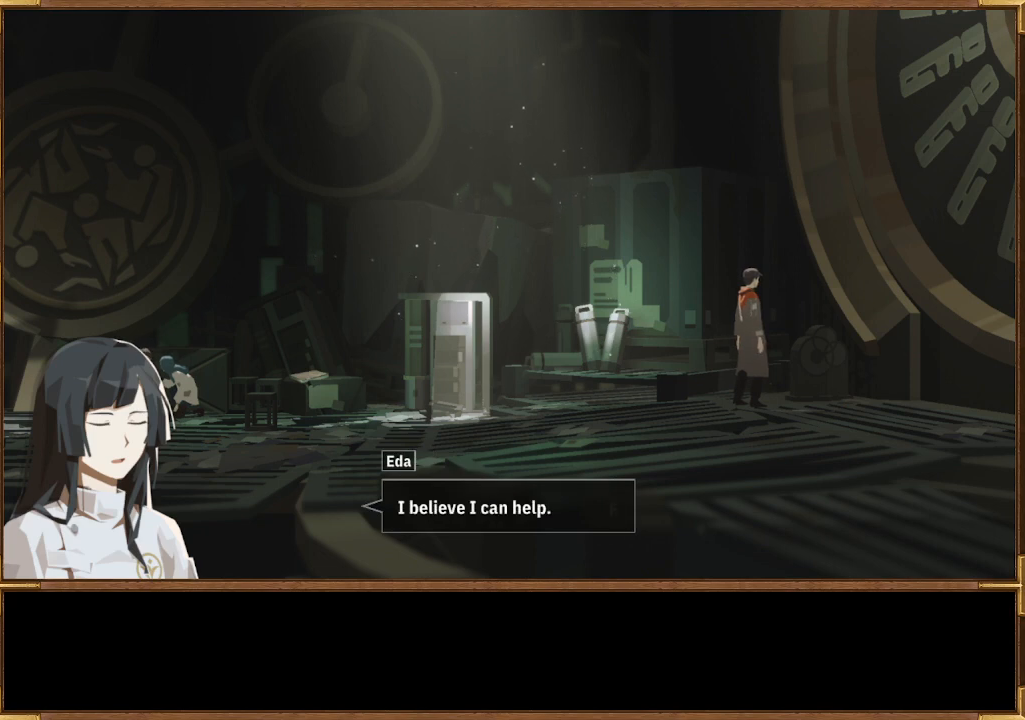
{"buttons": [], "left_stick": "center", "right_stick": "center", "events": []}
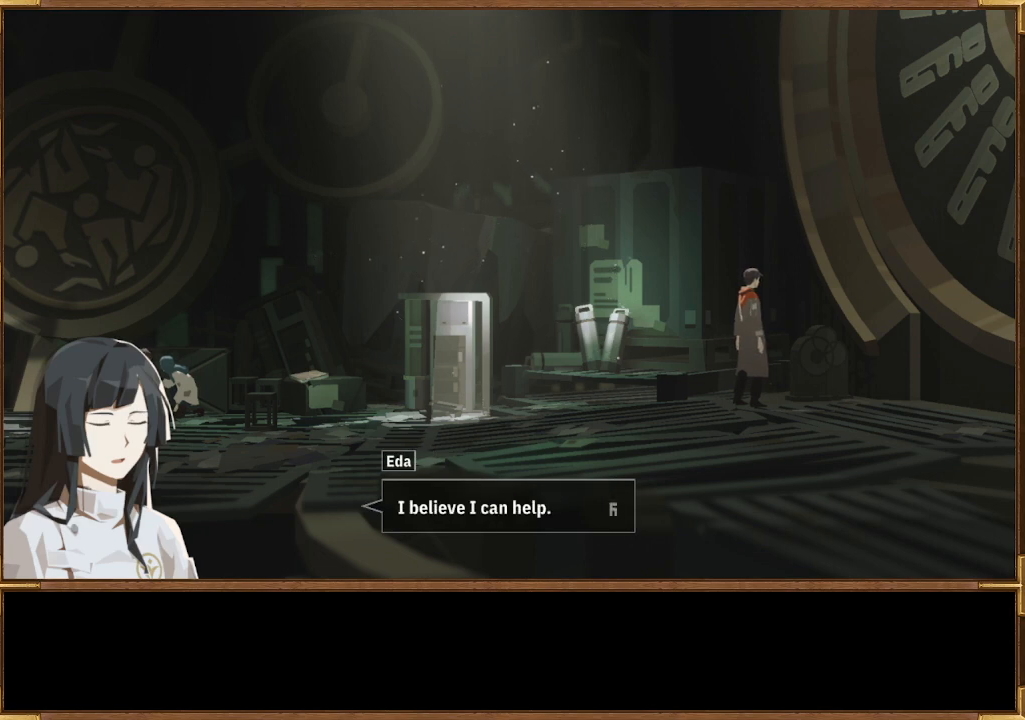
{"buttons": [], "left_stick": "center", "right_stick": "center", "events": []}
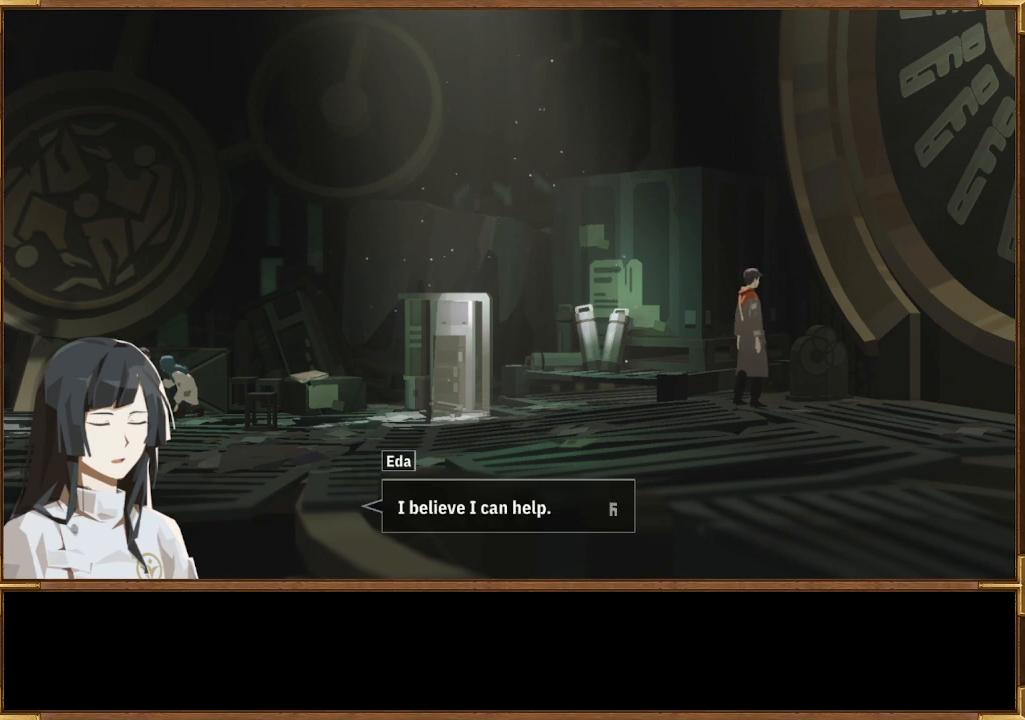
{"buttons": [], "left_stick": "center", "right_stick": "center", "events": [[133, "CROSS", "down"], [233, "CROSS", "up"]]}